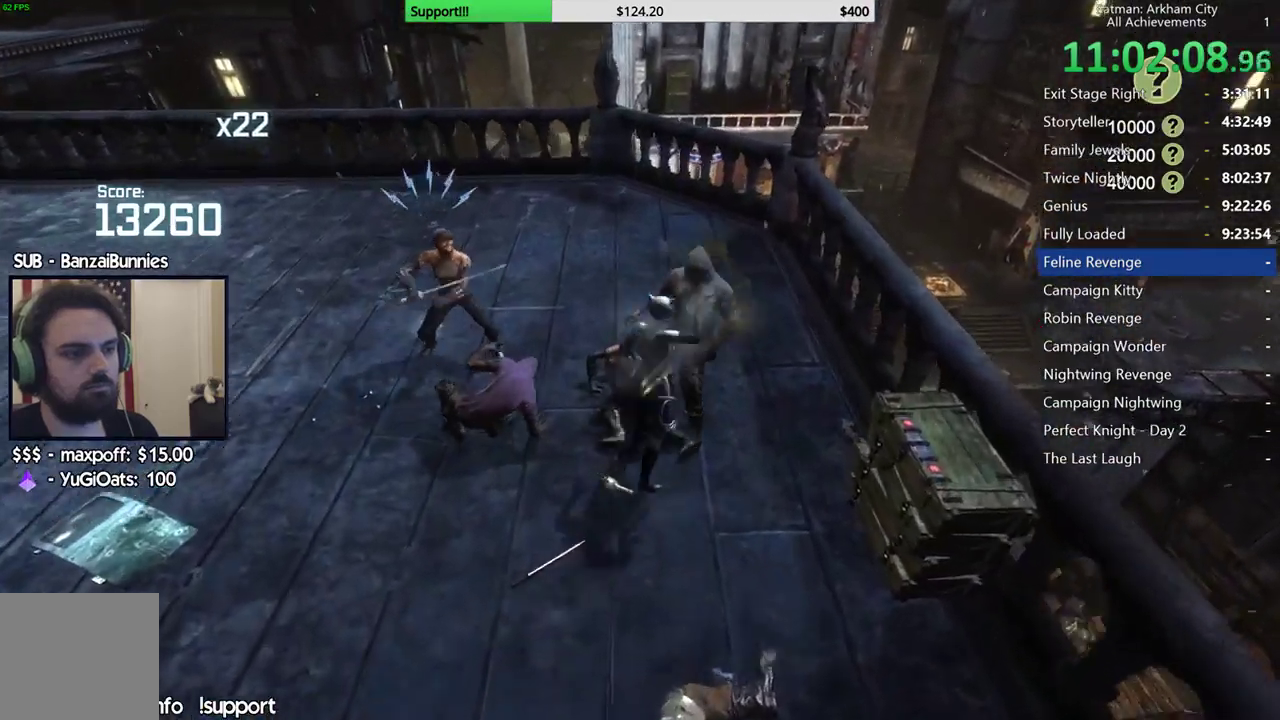
Gameplay with a controller (Xbox layout); each line is a JSON object with the inputs held at the frame after it (dt_ms = milliseconds from this image to that frame). "button_events" lists button changes between this image and that frame as [ms after this image, input, new state], when the widget could be followed in between (sticks are given only as held states). This document gives stick clicks only as held states, not as events.
{"dt_ms": 500, "buttons": ["X"], "left_stick": "center", "right_stick": "center", "button_events": [[50, "X", "down"], [133, "X", "up"], [200, "X", "down"], [283, "X", "up"], [333, "X", "down"]]}
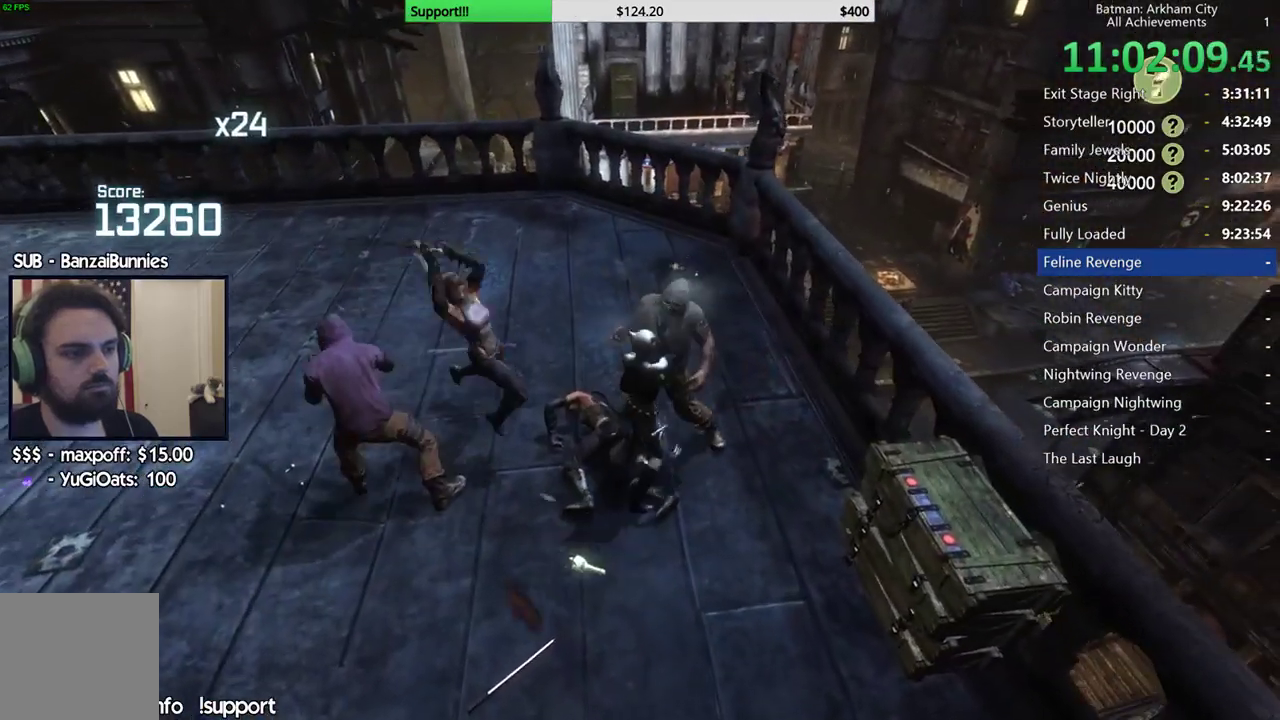
{"dt_ms": 500, "buttons": [], "left_stick": "center", "right_stick": "down-left", "button_events": [[33, "X", "up"]]}
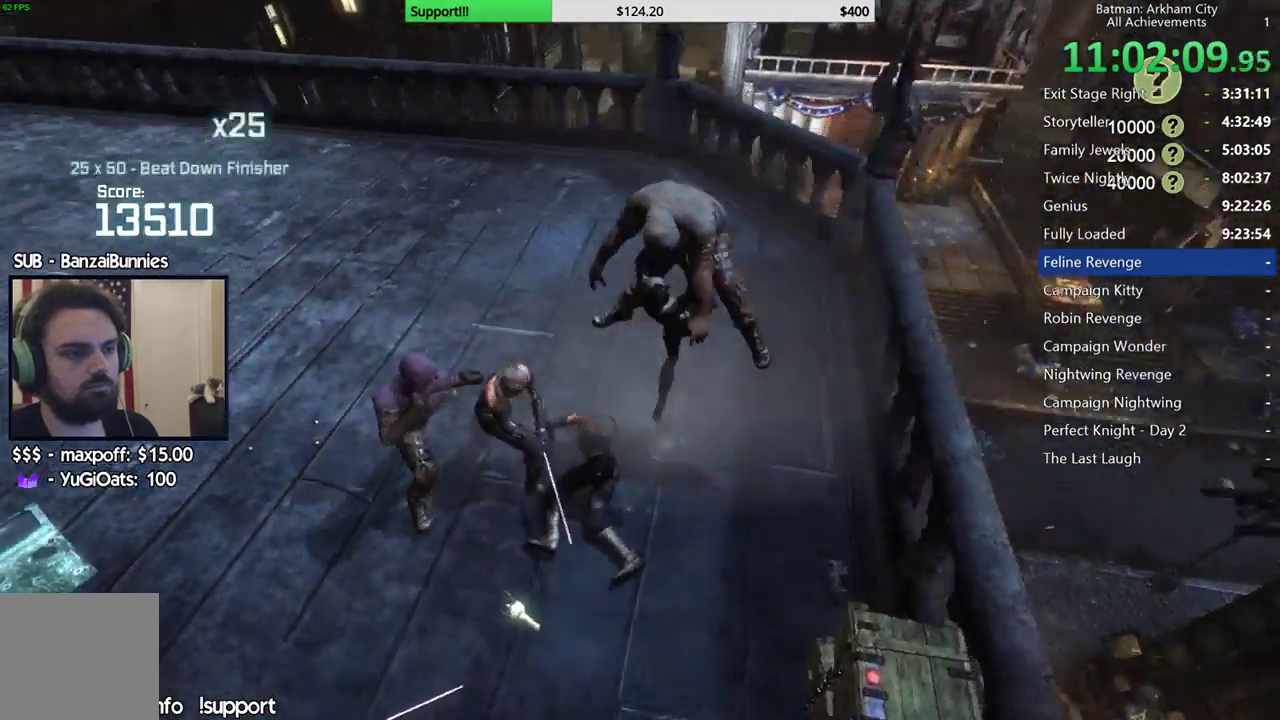
{"dt_ms": 500, "buttons": [], "left_stick": "up-left", "right_stick": "center", "button_events": []}
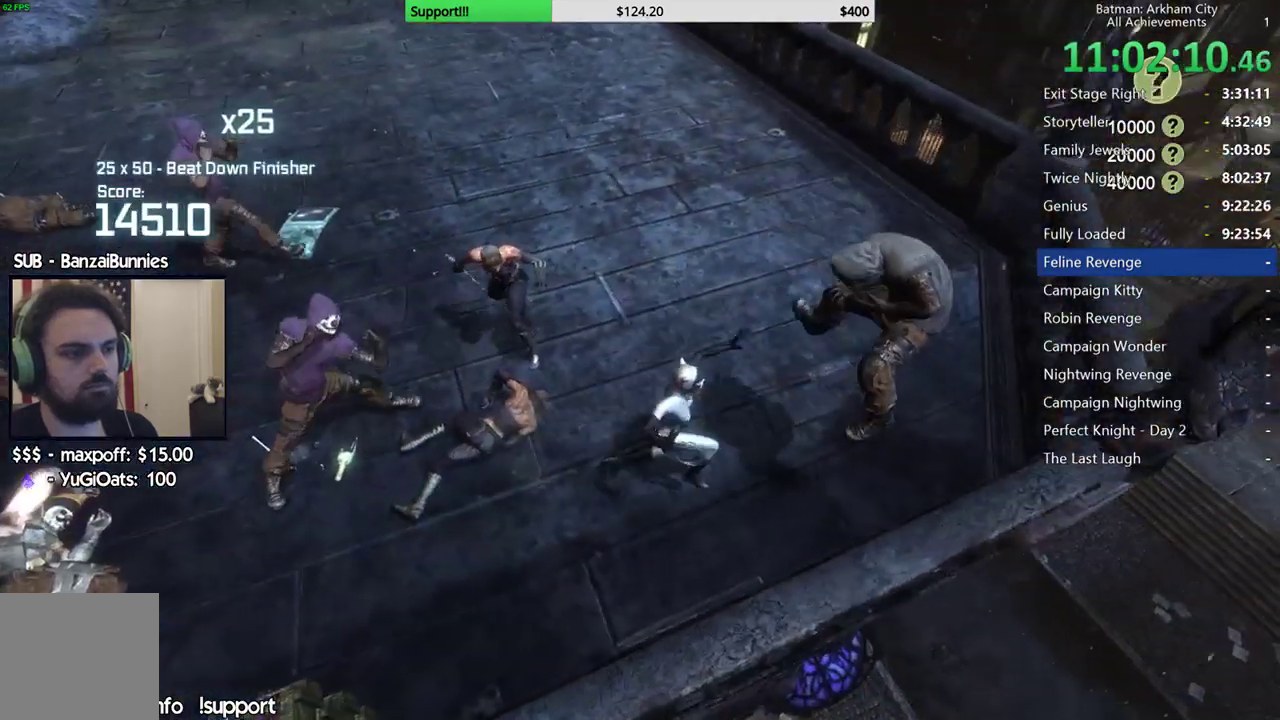
{"dt_ms": 500, "buttons": [], "left_stick": "up", "right_stick": "left", "button_events": [[100, "X", "down"], [217, "X", "up"]]}
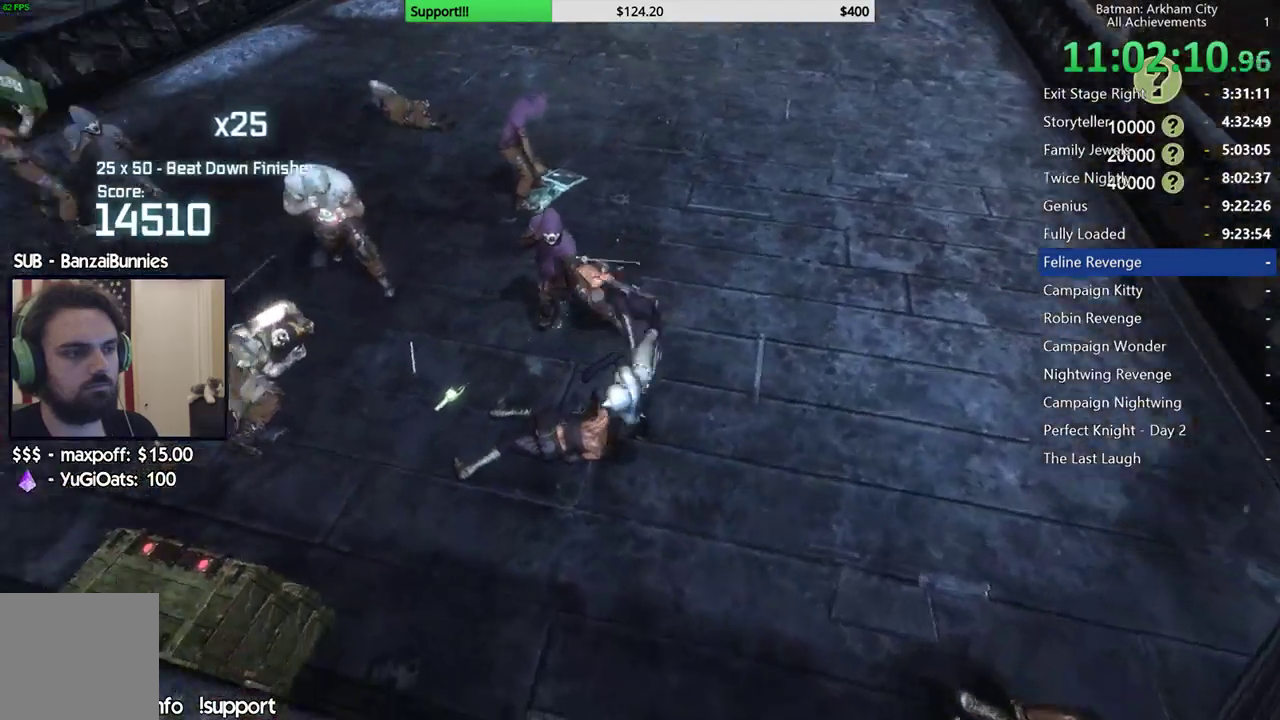
{"dt_ms": 500, "buttons": [], "left_stick": "up", "right_stick": "center", "button_events": [[317, "X", "down"], [433, "X", "up"]]}
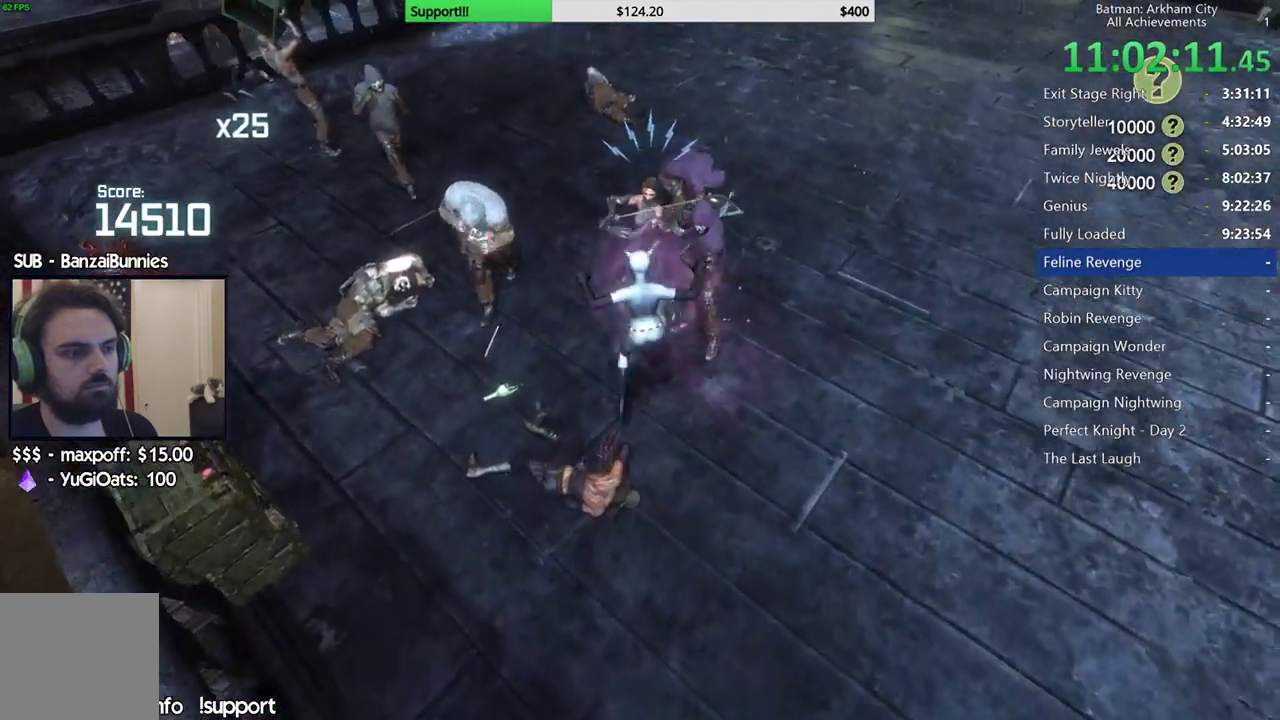
{"dt_ms": 500, "buttons": [], "left_stick": "up", "right_stick": "center", "button_events": []}
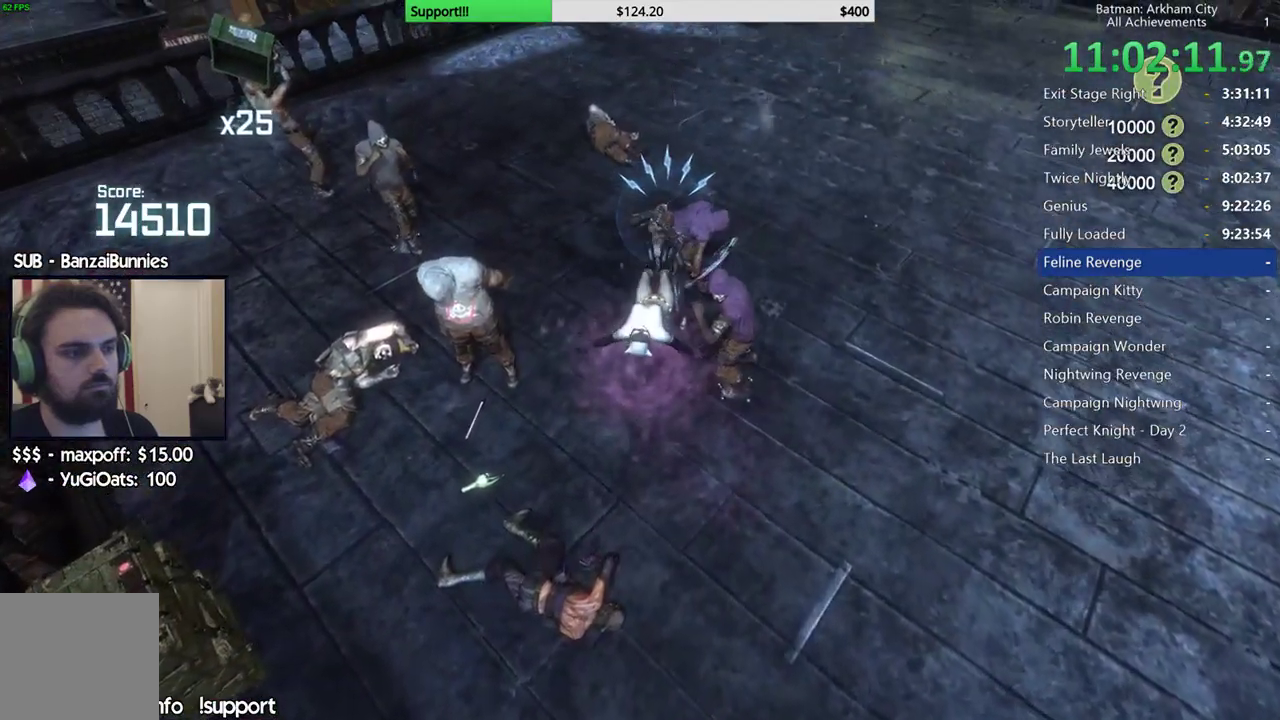
{"dt_ms": 500, "buttons": ["B", "Y"], "left_stick": "up", "right_stick": "center", "button_events": [[467, "B", "down"], [467, "Y", "down"]]}
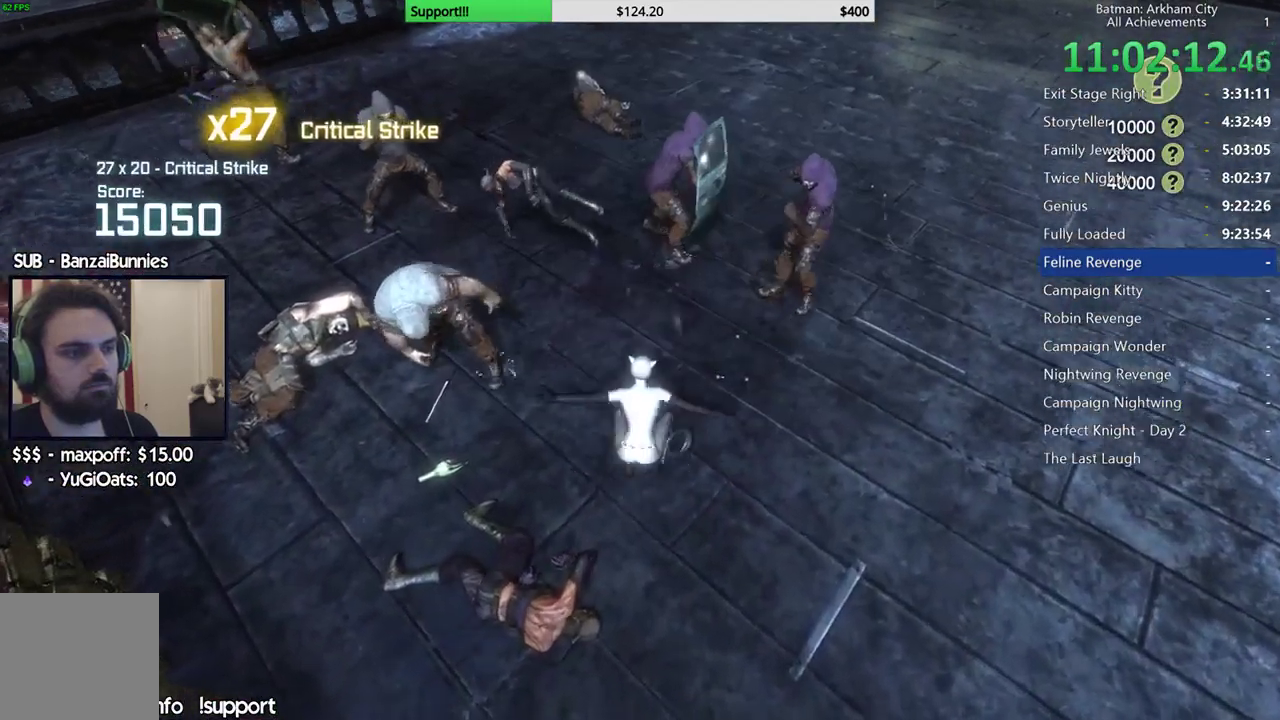
{"dt_ms": 500, "buttons": [], "left_stick": "up", "right_stick": "center", "button_events": [[167, "B", "up"], [167, "Y", "up"]]}
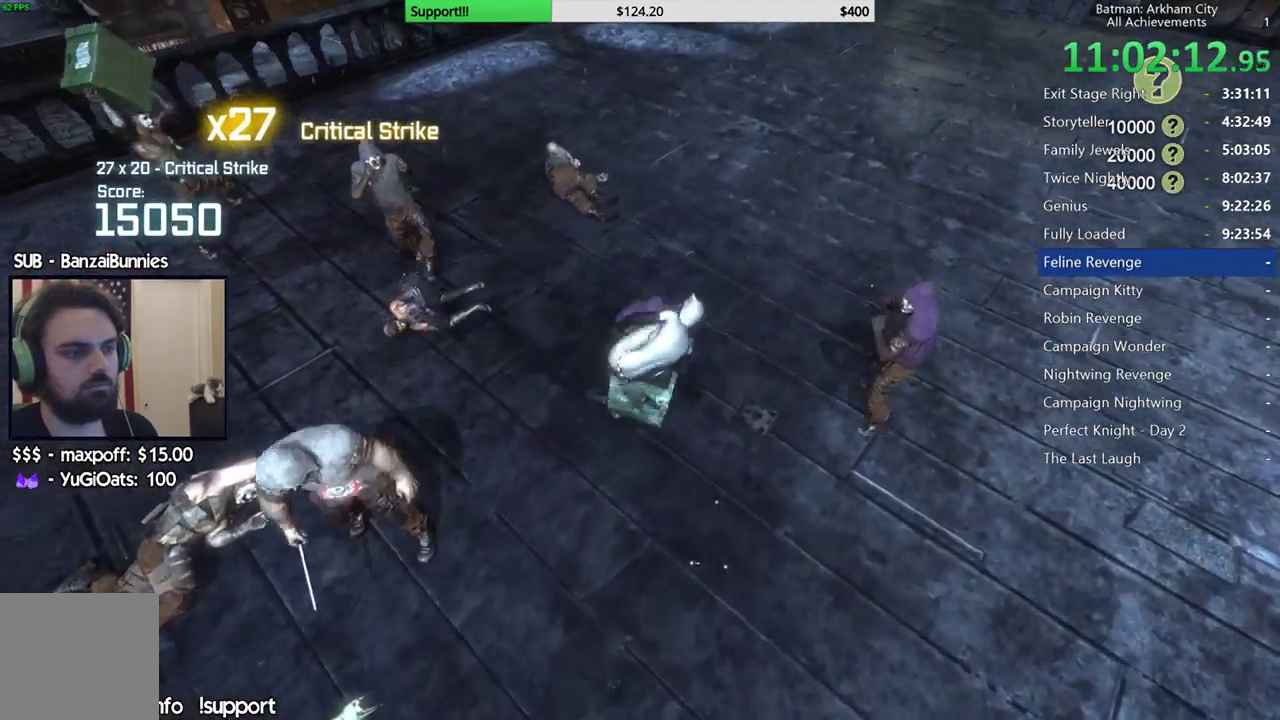
{"dt_ms": 500, "buttons": [], "left_stick": "center", "right_stick": "up", "button_events": []}
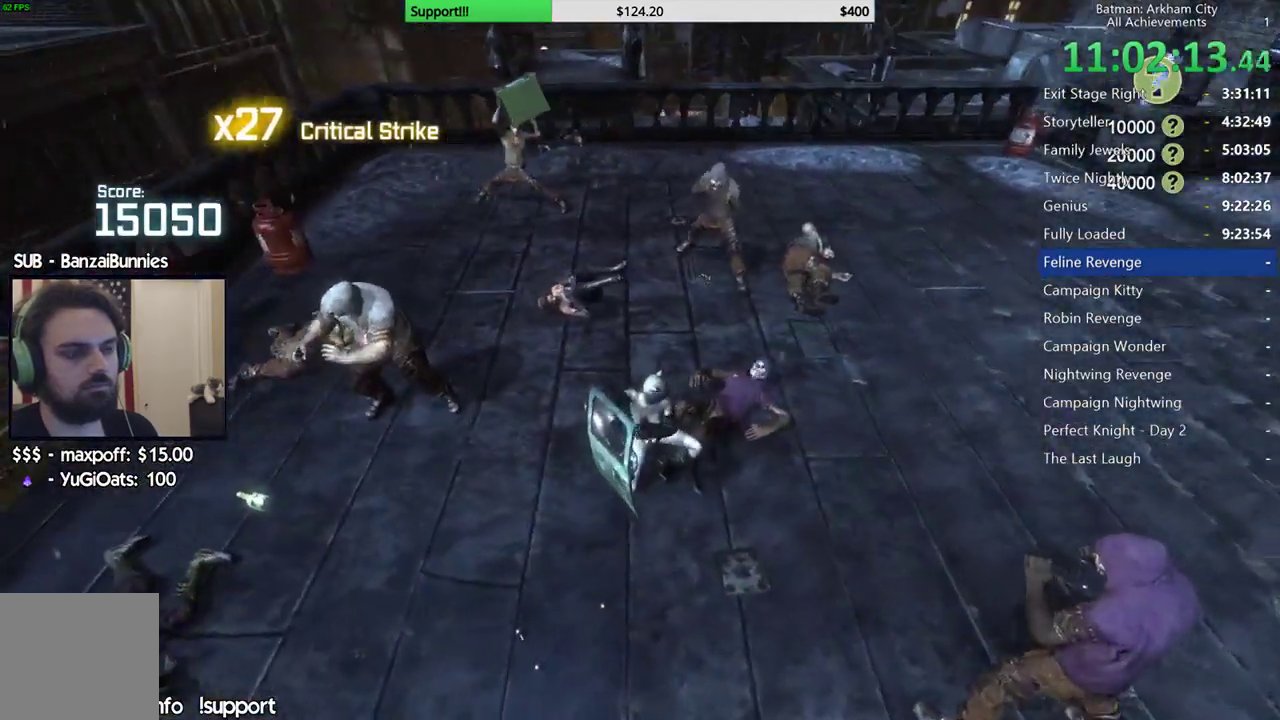
{"dt_ms": 500, "buttons": [], "left_stick": "center", "right_stick": "center", "button_events": []}
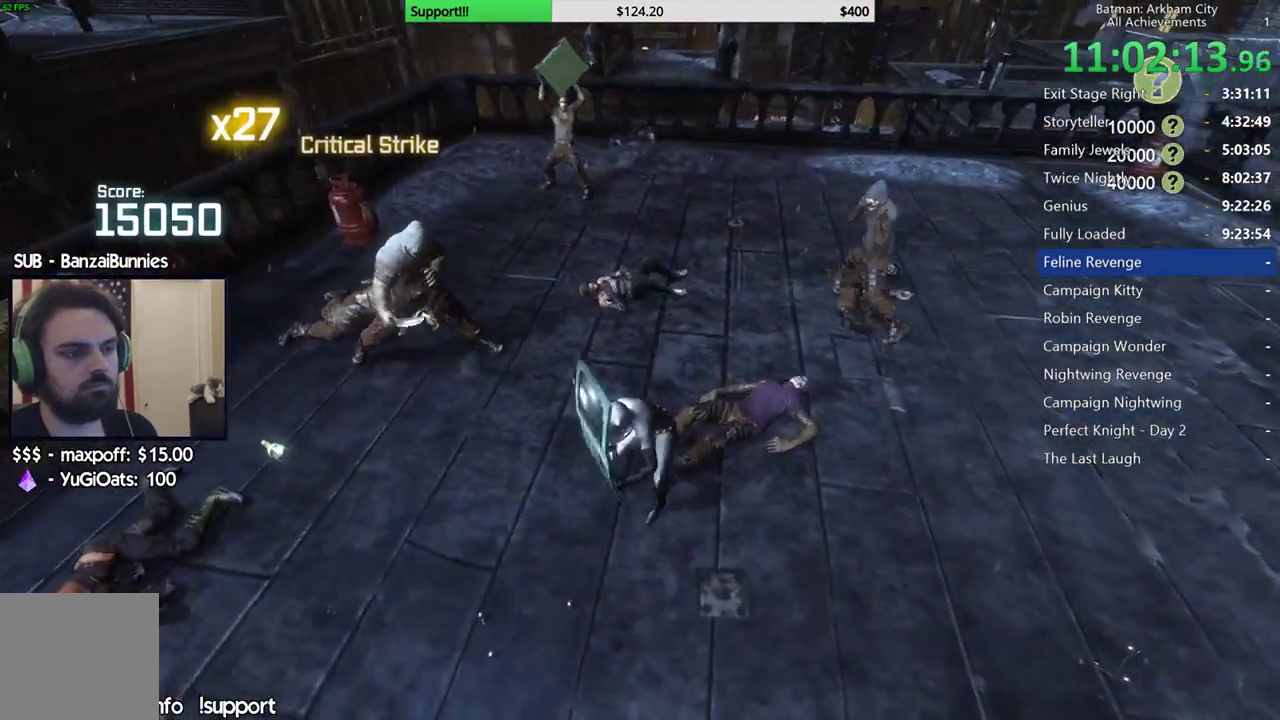
{"dt_ms": 500, "buttons": [], "left_stick": "left", "right_stick": "center", "button_events": []}
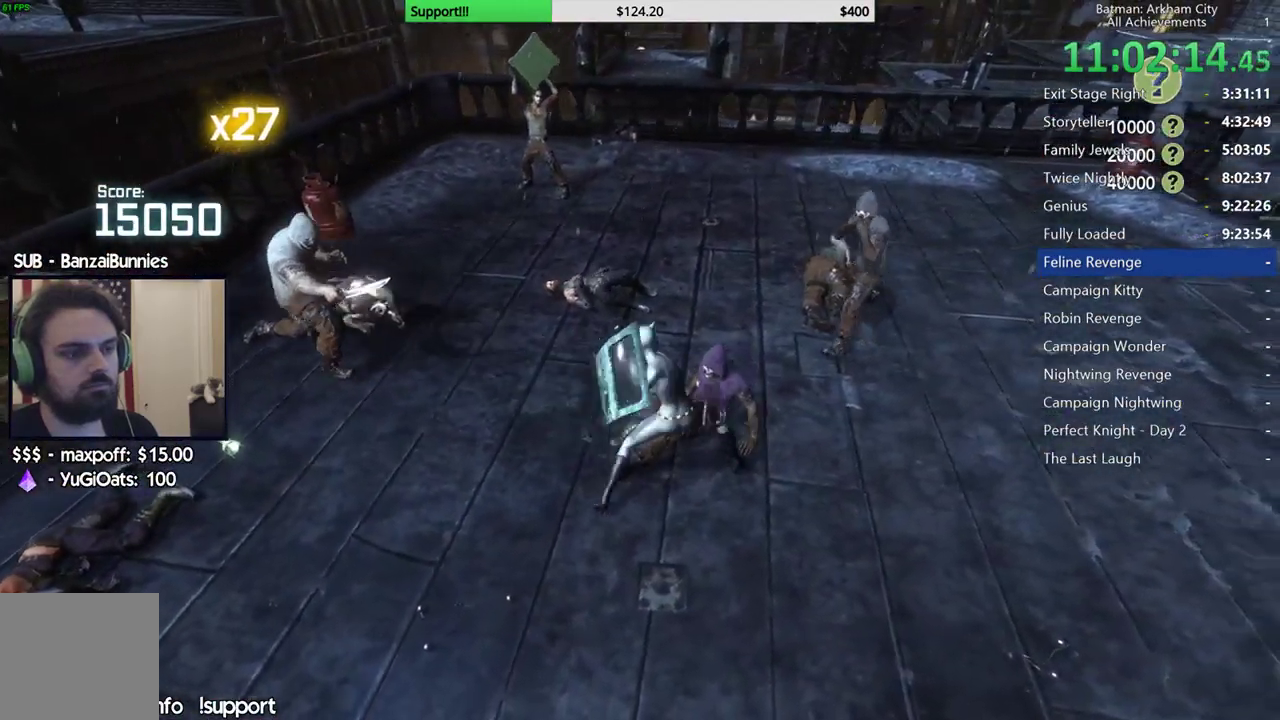
{"dt_ms": 500, "buttons": ["X"], "left_stick": "left", "right_stick": "center", "button_events": [[317, "X", "down"], [417, "X", "up"], [483, "X", "down"]]}
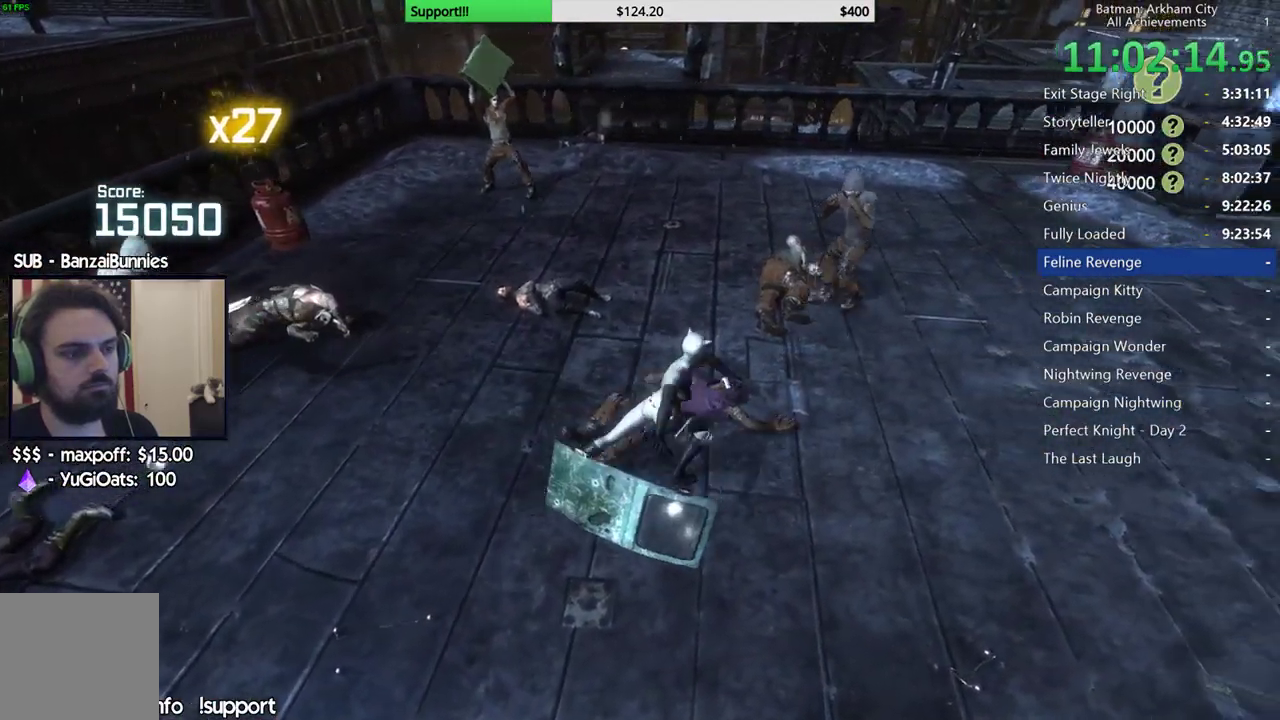
{"dt_ms": 1000, "buttons": ["X"], "left_stick": "left", "right_stick": "center", "button_events": [[83, "X", "up"], [133, "X", "down"], [267, "X", "up"], [767, "X", "down"], [883, "X", "up"], [933, "X", "down"]]}
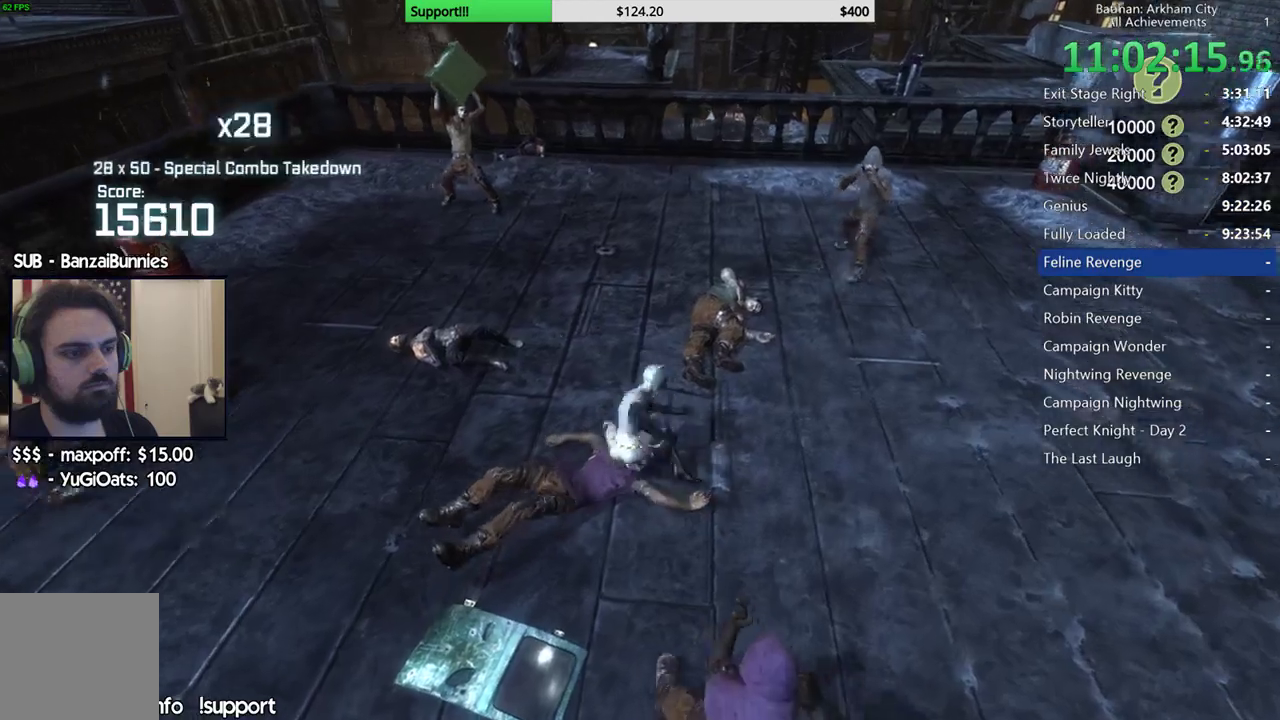
{"dt_ms": 500, "buttons": [], "left_stick": "center", "right_stick": "right", "button_events": [[33, "X", "up"]]}
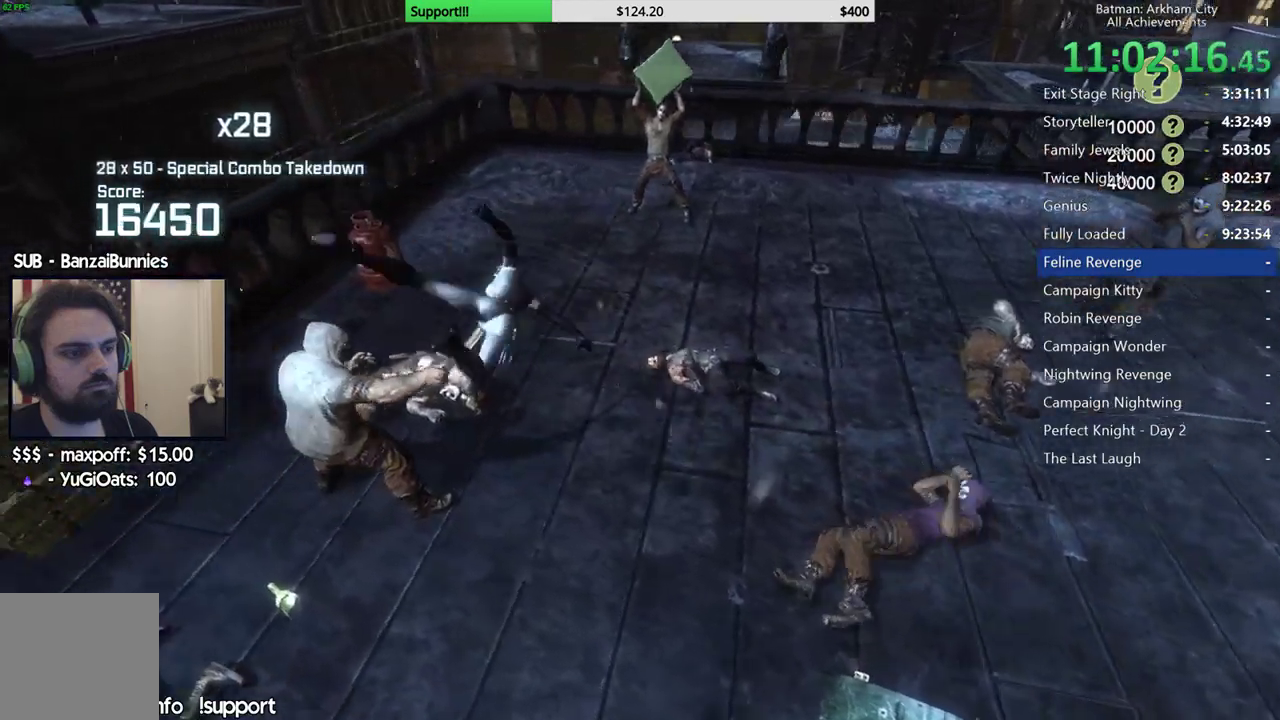
{"dt_ms": 500, "buttons": [], "left_stick": "up-left", "right_stick": "center", "button_events": [[350, "B", "down"], [467, "B", "up"]]}
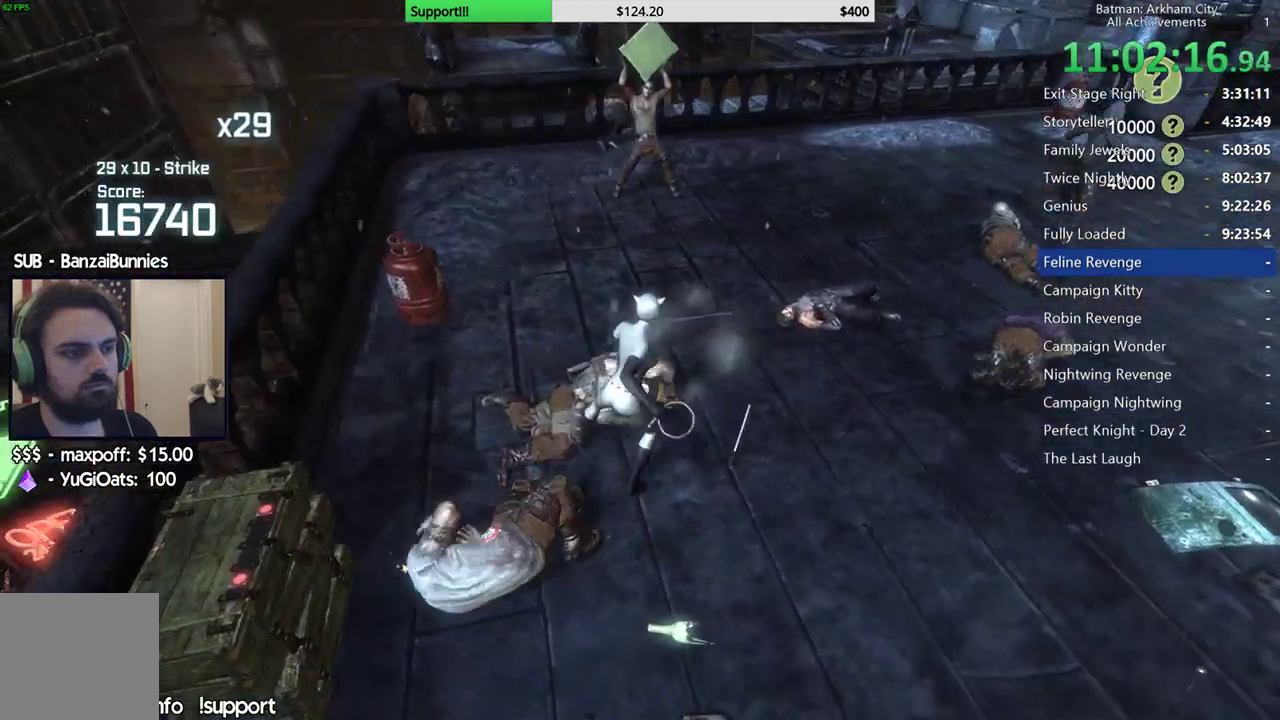
{"dt_ms": 500, "buttons": [], "left_stick": "up-left", "right_stick": "right", "button_events": []}
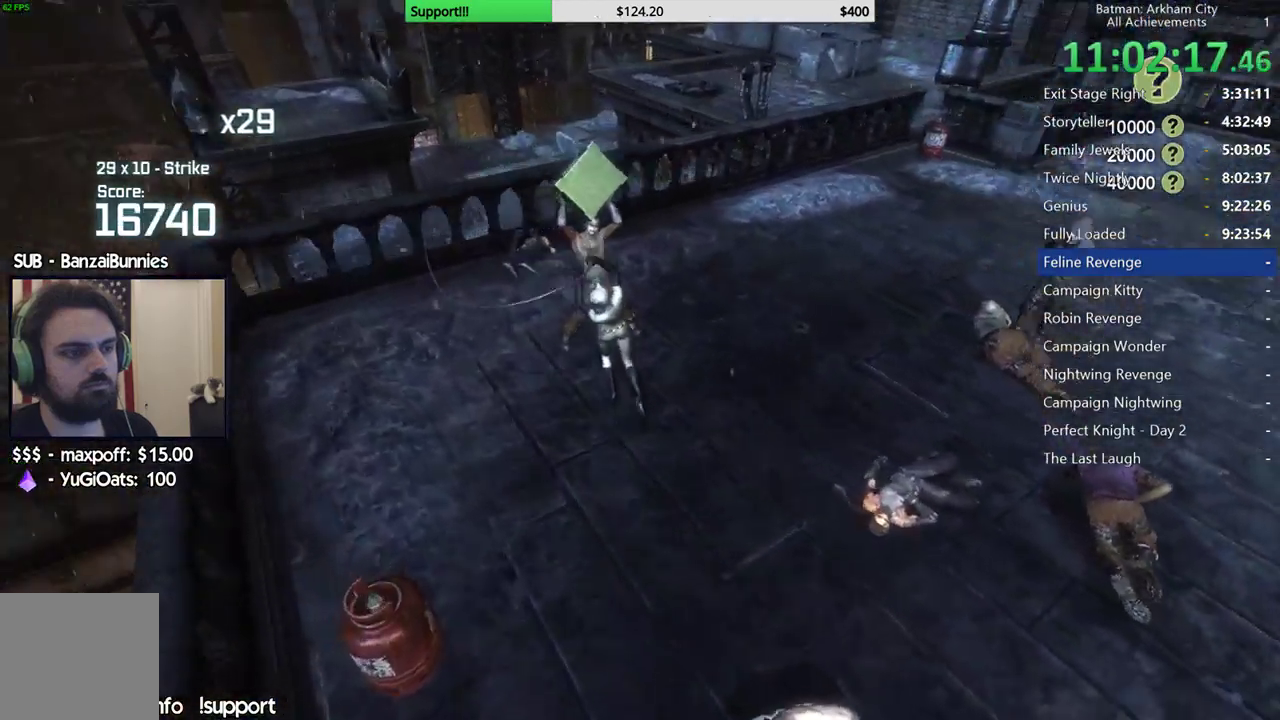
{"dt_ms": 500, "buttons": [], "left_stick": "up-left", "right_stick": "center", "button_events": [[217, "A", "down"], [317, "A", "up"], [383, "A", "down"], [483, "A", "up"]]}
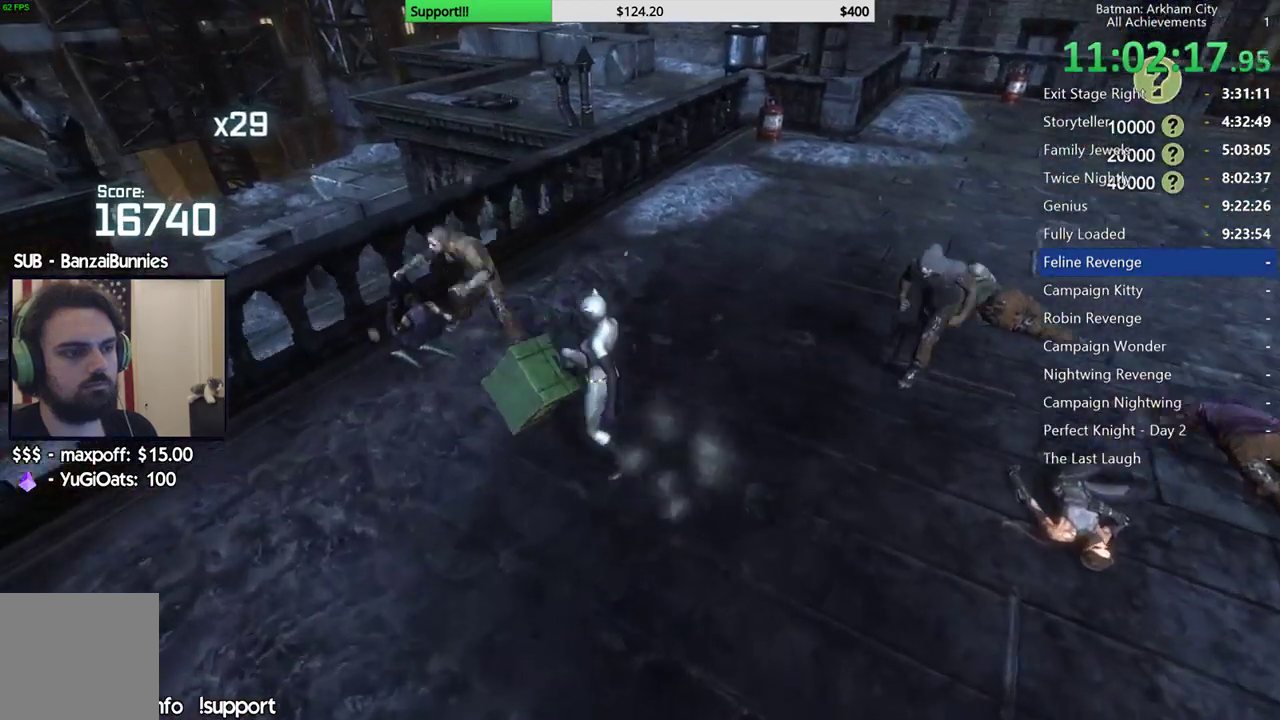
{"dt_ms": 500, "buttons": [], "left_stick": "right", "right_stick": "right", "button_events": [[83, "A", "down"], [200, "A", "up"]]}
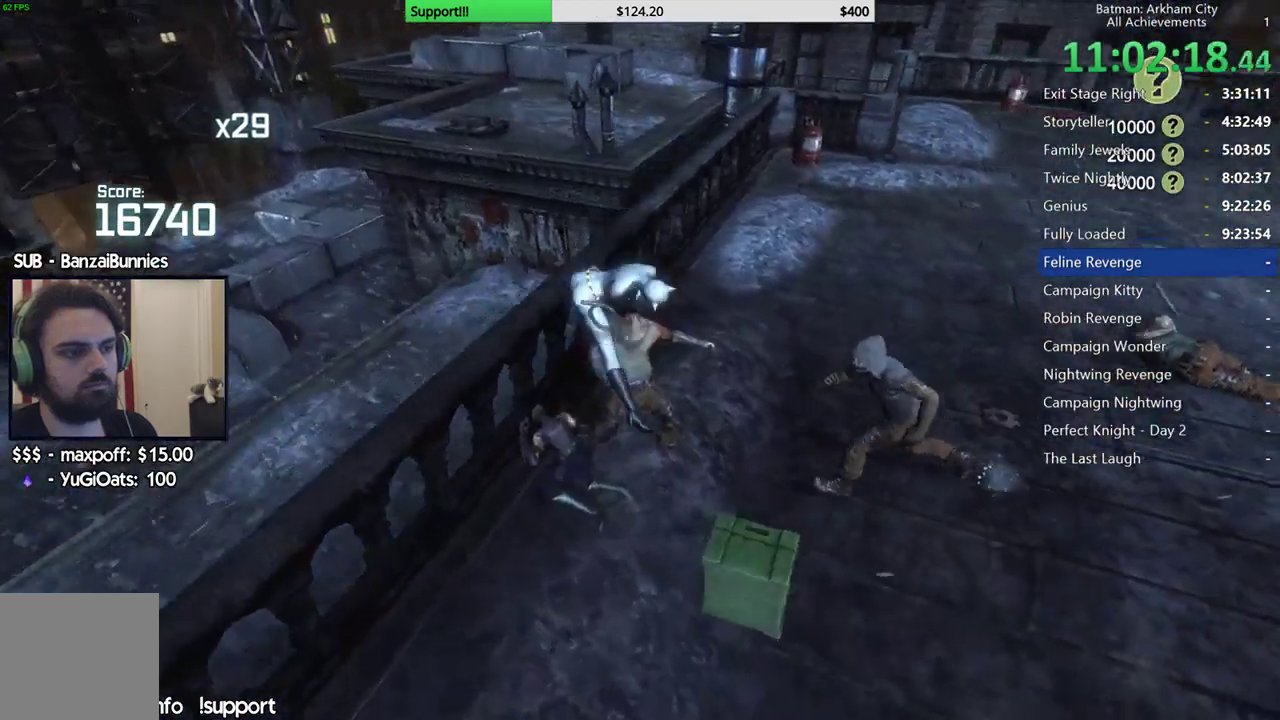
{"dt_ms": 500, "buttons": ["X"], "left_stick": "up-right", "right_stick": "center", "button_events": [[433, "X", "down"]]}
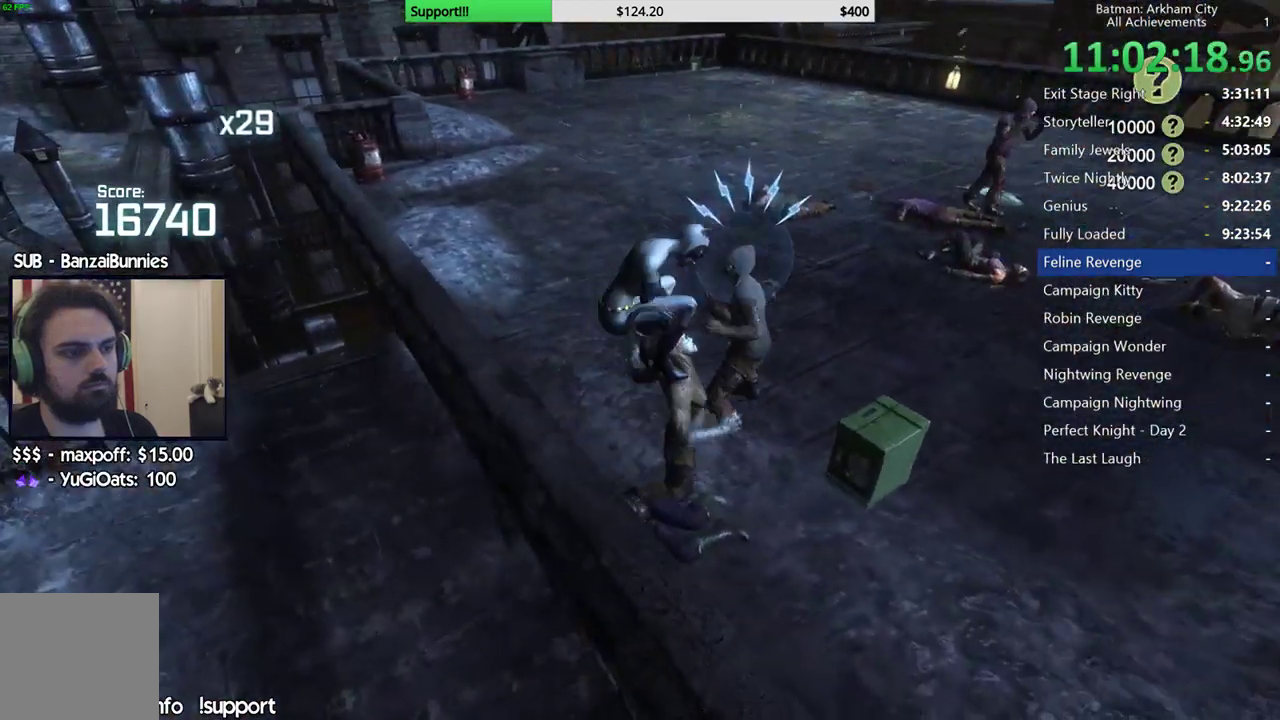
{"dt_ms": 500, "buttons": [], "left_stick": "up-right", "right_stick": "center", "button_events": [[50, "X", "up"], [100, "X", "down"], [200, "X", "up"]]}
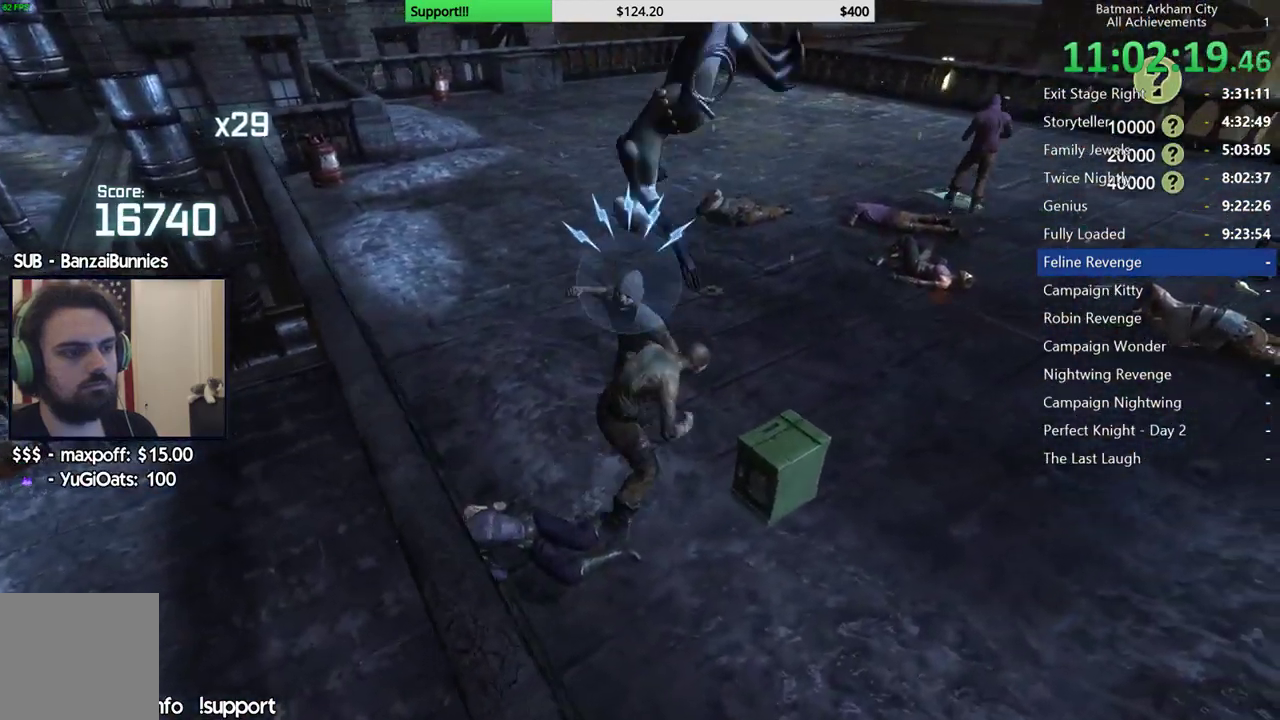
{"dt_ms": 500, "buttons": [], "left_stick": "center", "right_stick": "center", "button_events": []}
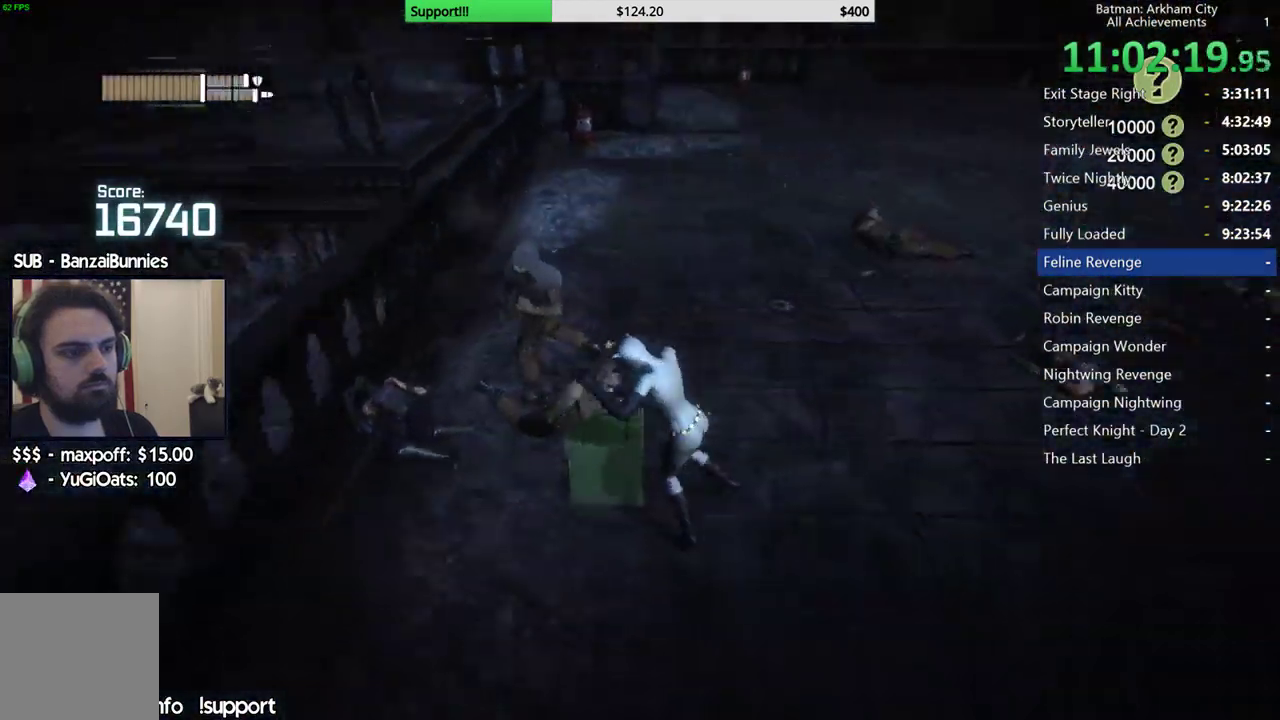
{"dt_ms": 500, "buttons": ["X"], "left_stick": "up", "right_stick": "center", "button_events": [[167, "X", "down"], [267, "X", "up"], [333, "X", "down"], [400, "X", "up"], [467, "X", "down"]]}
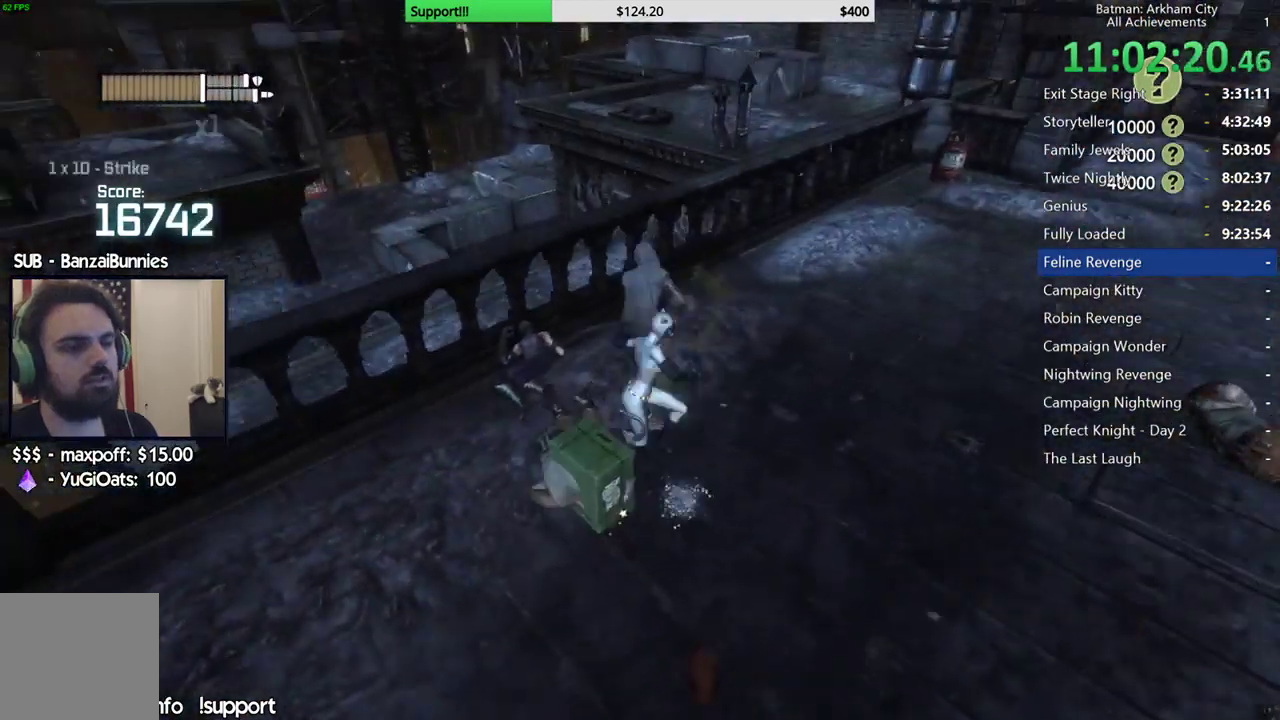
{"dt_ms": 500, "buttons": ["X"], "left_stick": "up", "right_stick": "center", "button_events": [[67, "X", "up"], [133, "X", "down"], [217, "X", "up"], [300, "X", "down"], [367, "X", "up"], [433, "X", "down"]]}
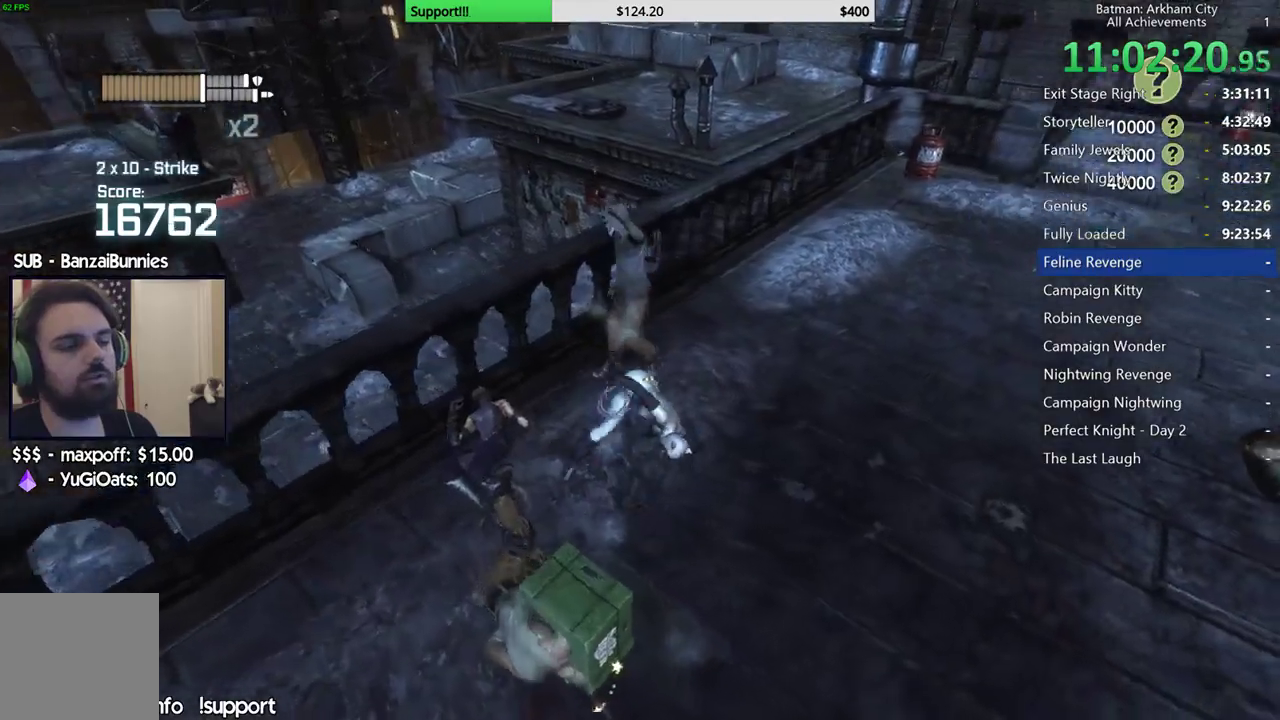
{"dt_ms": 500, "buttons": [], "left_stick": "center", "right_stick": "right", "button_events": [[17, "X", "up"], [67, "X", "down"], [150, "X", "up"]]}
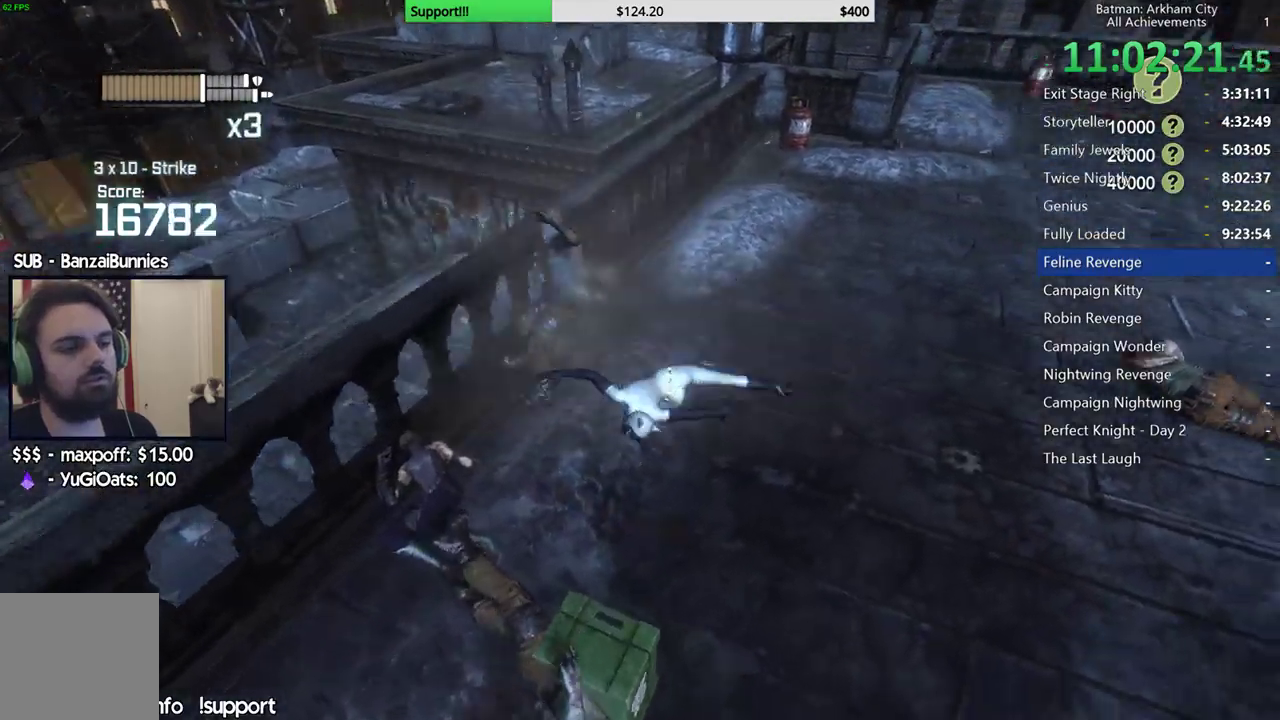
{"dt_ms": 500, "buttons": [], "left_stick": "up-right", "right_stick": "center", "button_events": [[200, "X", "down"], [383, "X", "up"]]}
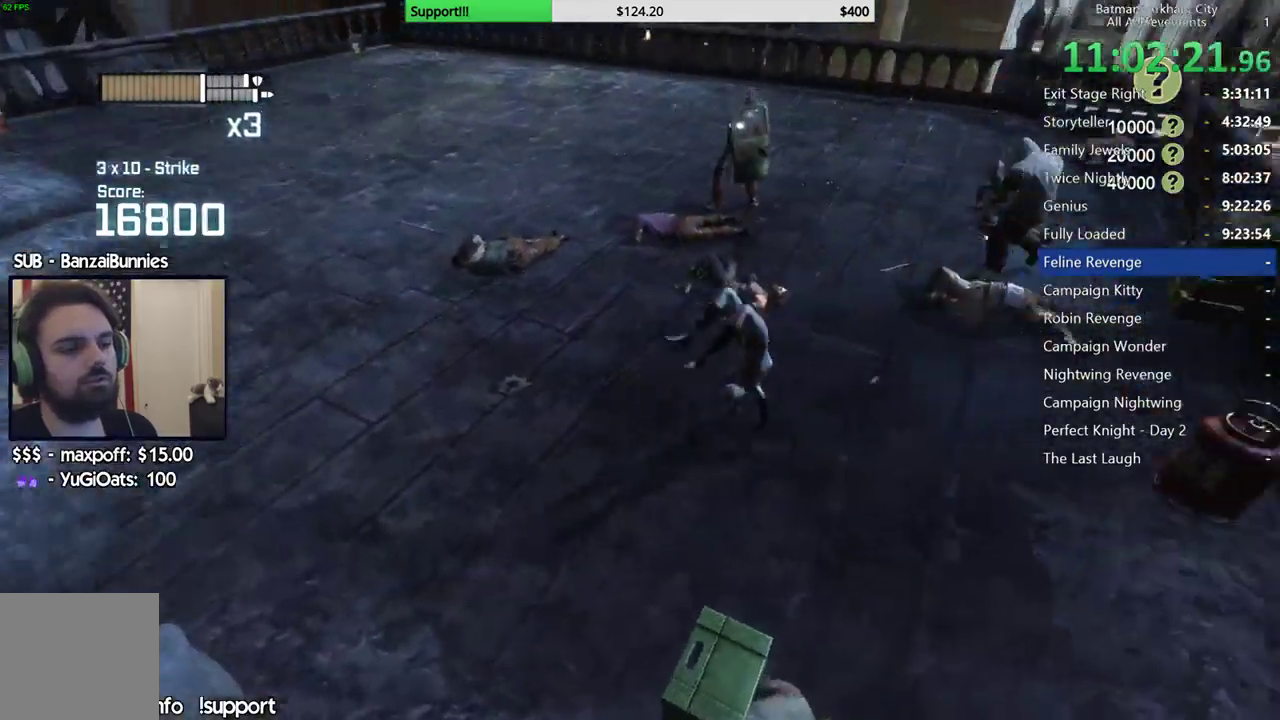
{"dt_ms": 500, "buttons": [], "left_stick": "center", "right_stick": "left", "button_events": []}
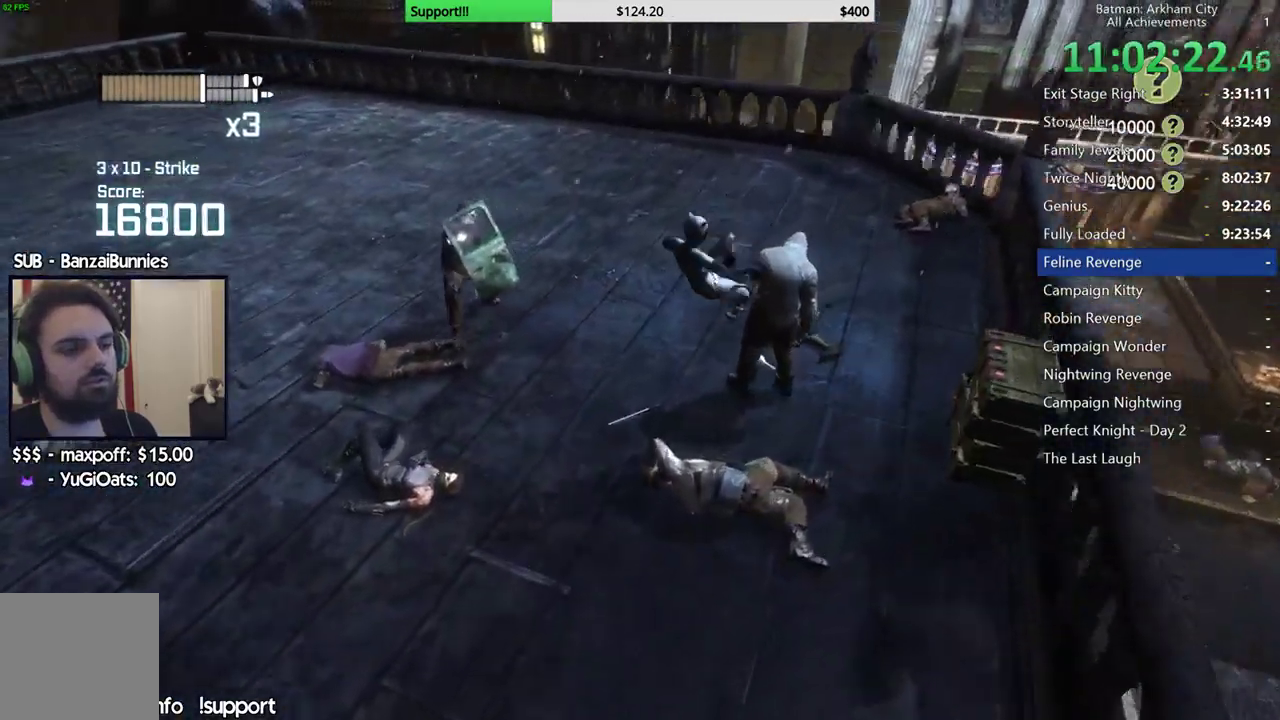
{"dt_ms": 500, "buttons": [], "left_stick": "up-left", "right_stick": "center", "button_events": [[367, "B", "down"], [467, "B", "up"]]}
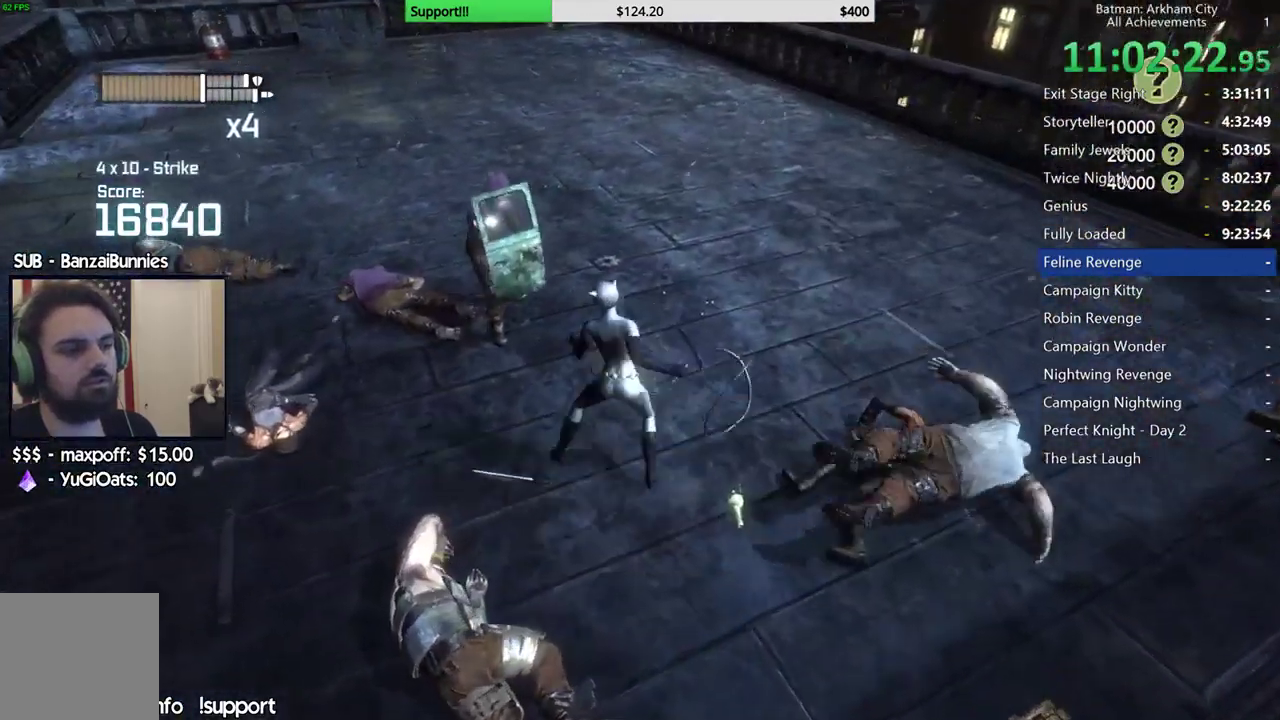
{"dt_ms": 500, "buttons": [], "left_stick": "up", "right_stick": "center", "button_events": []}
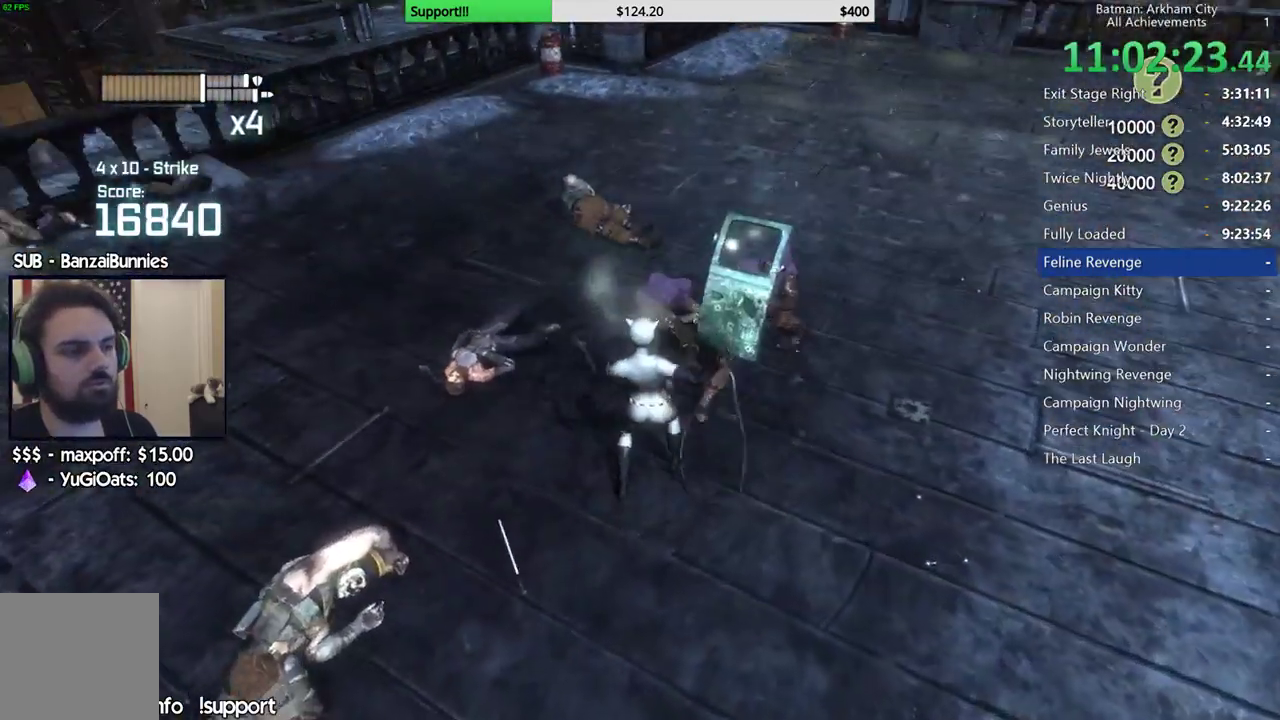
{"dt_ms": 500, "buttons": [], "left_stick": "up-right", "right_stick": "center", "button_events": [[33, "A", "down"], [133, "A", "up"], [200, "A", "down"], [433, "A", "up"]]}